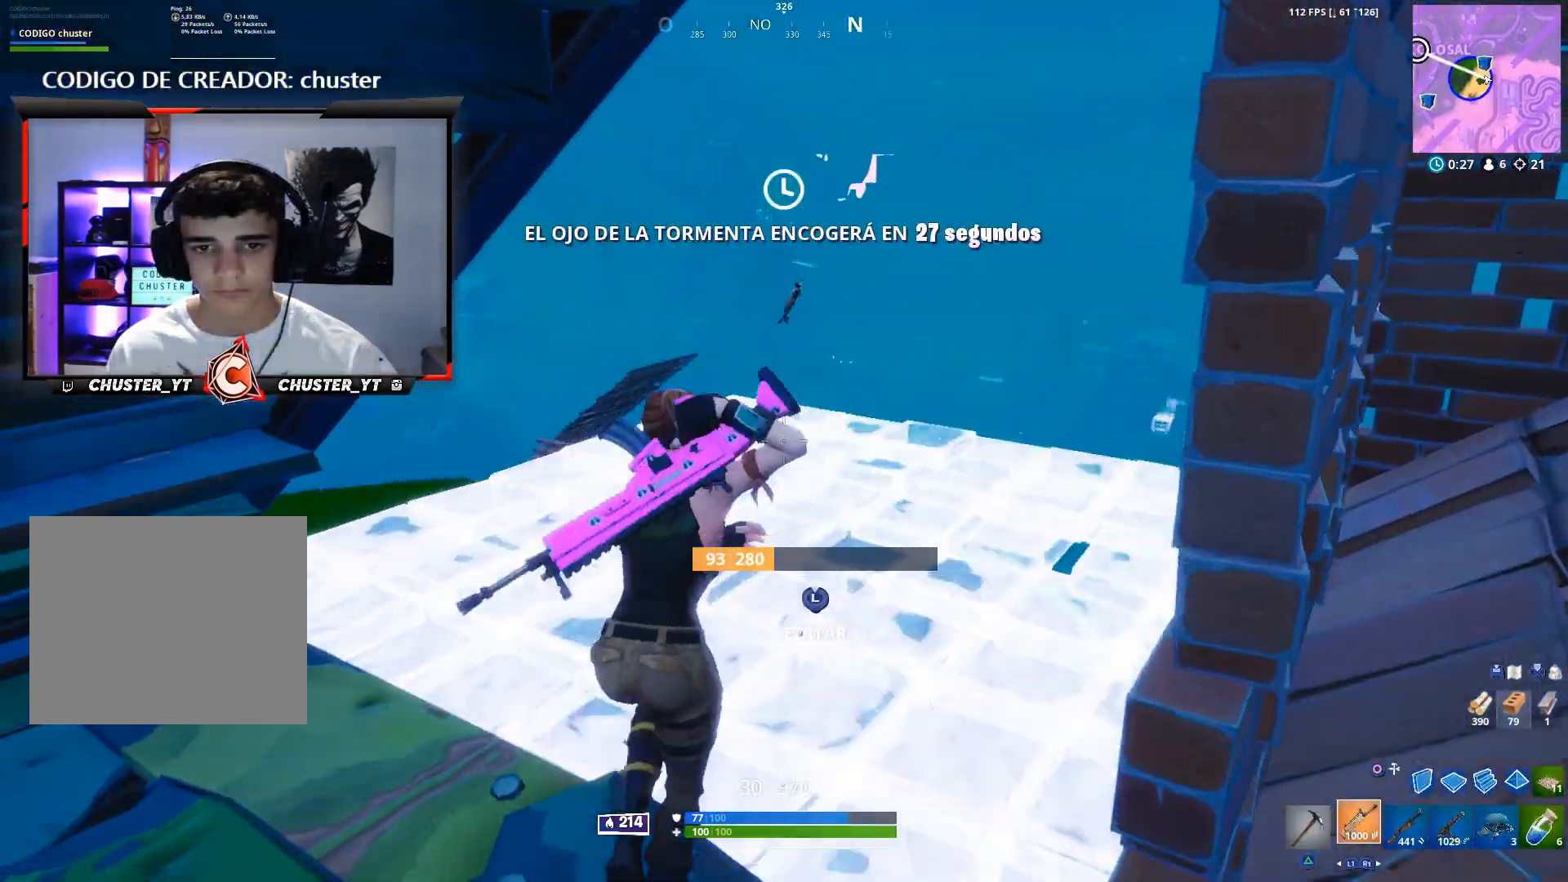
Gameplay with a controller (PlayStation layout); each line is a JSON object with the inputs held at the frame after it. "events" lists button and stick changes between this image and that frame as [ms after this image, input, new state], when the widget could be followed in between.
{"buttons": [], "left_stick": "up-right", "right_stick": "center", "events": [[33, "right_stick", "up"], [133, "R3", "down"], [200, "R3", "up"], [200, "left_stick", "right"], [333, "left_stick", "up-right"], [333, "right_stick", "center"]]}
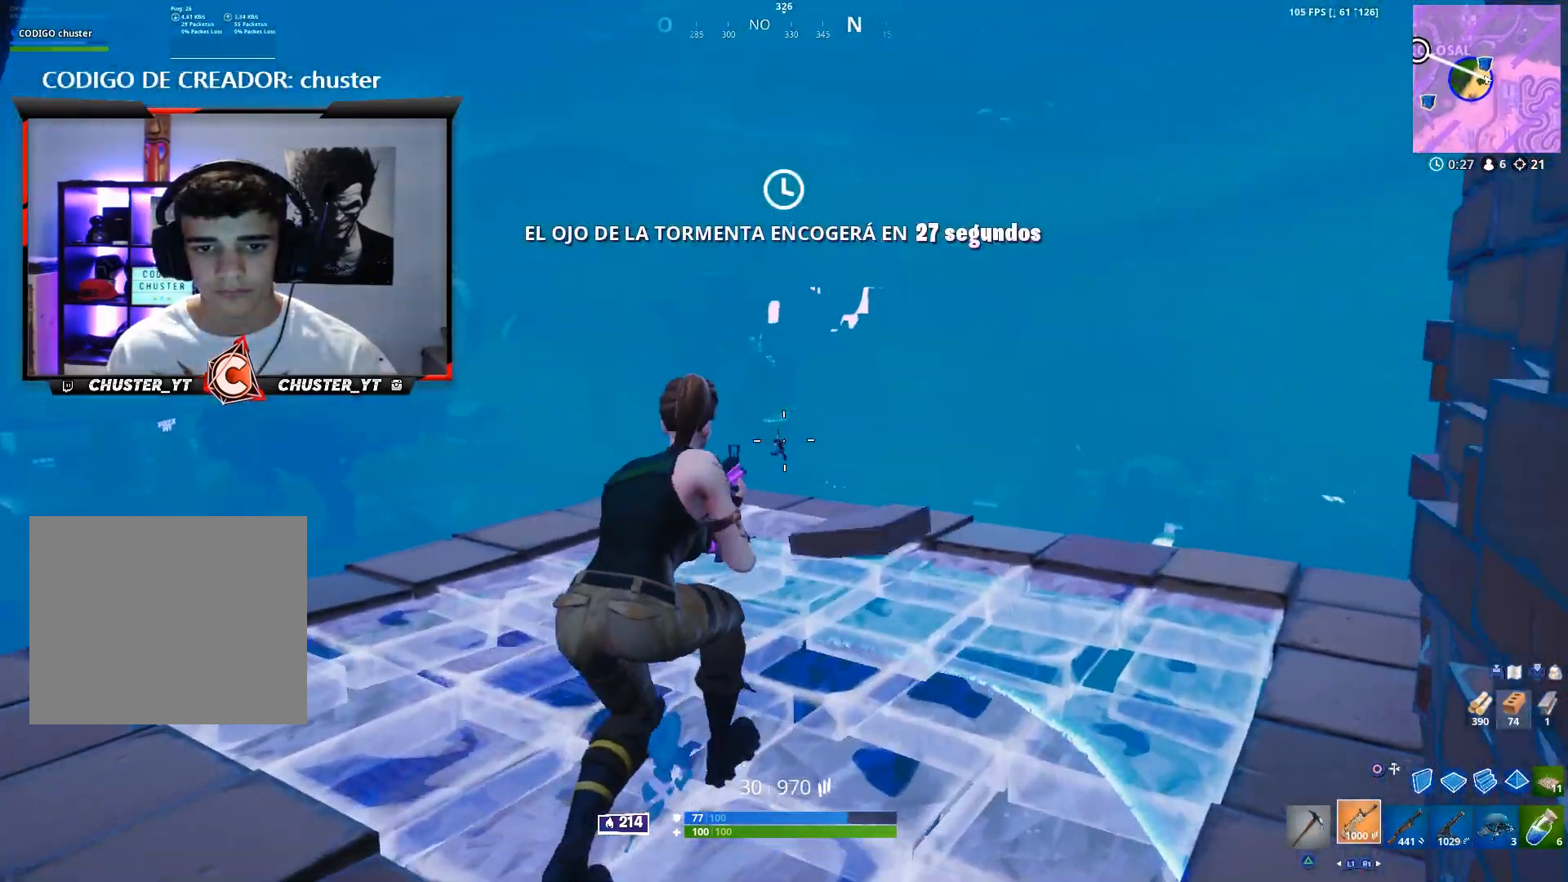
{"buttons": ["L2"], "left_stick": "center", "right_stick": "down-left", "events": [[67, "R3", "down"], [133, "R3", "up"], [200, "right_stick", "down"], [233, "left_stick", "up"], [333, "left_stick", "center"], [367, "L2", "down"], [400, "right_stick", "down-left"]]}
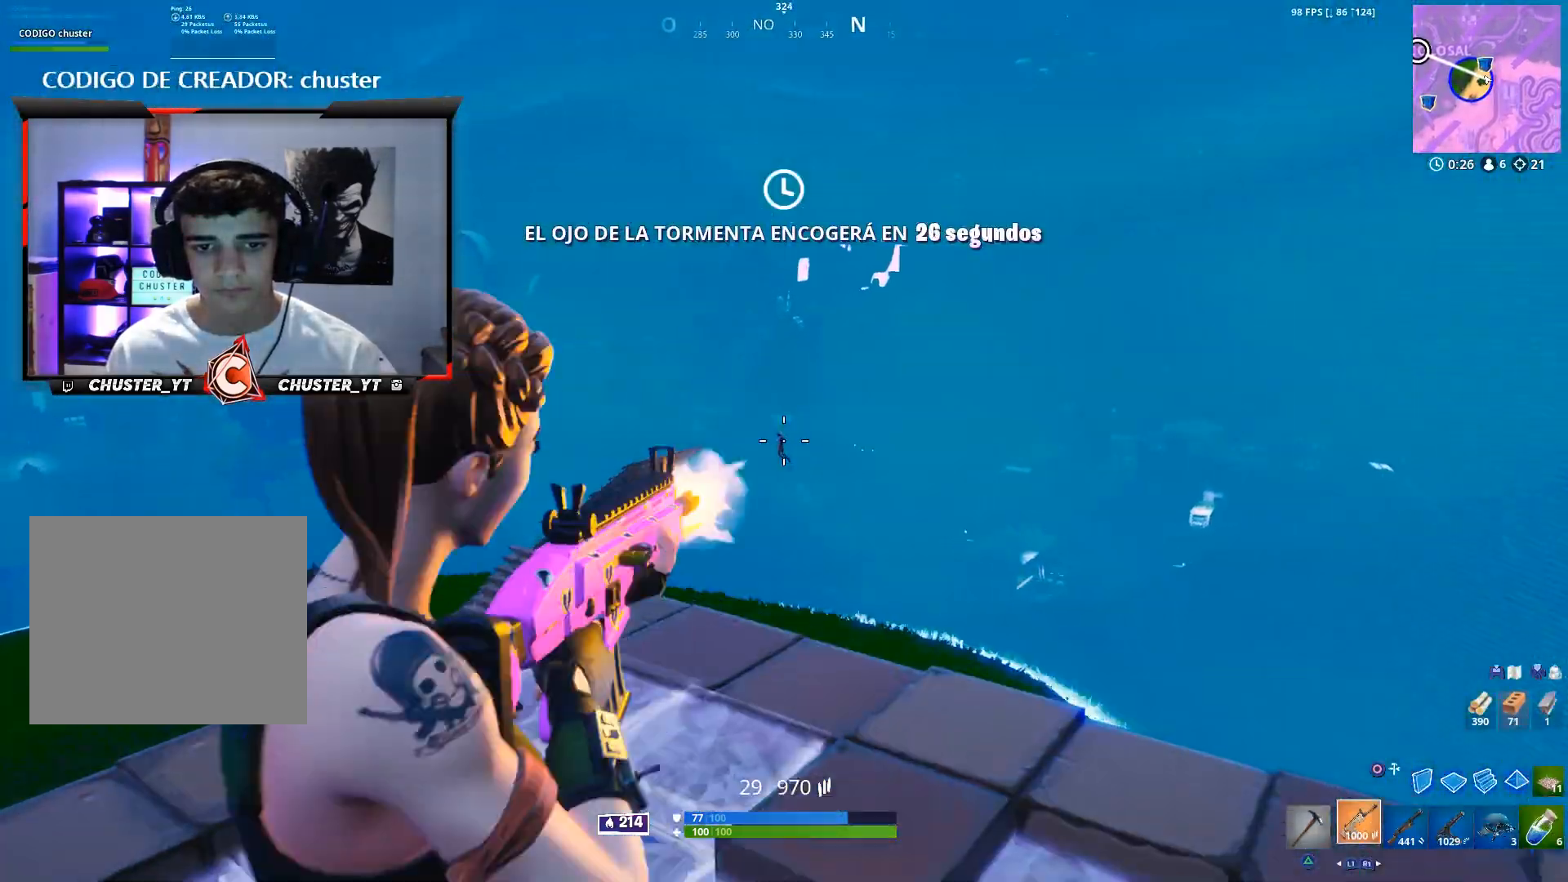
{"buttons": ["L2", "R2"], "left_stick": "center", "right_stick": "down-left", "events": [[33, "R2", "down"]]}
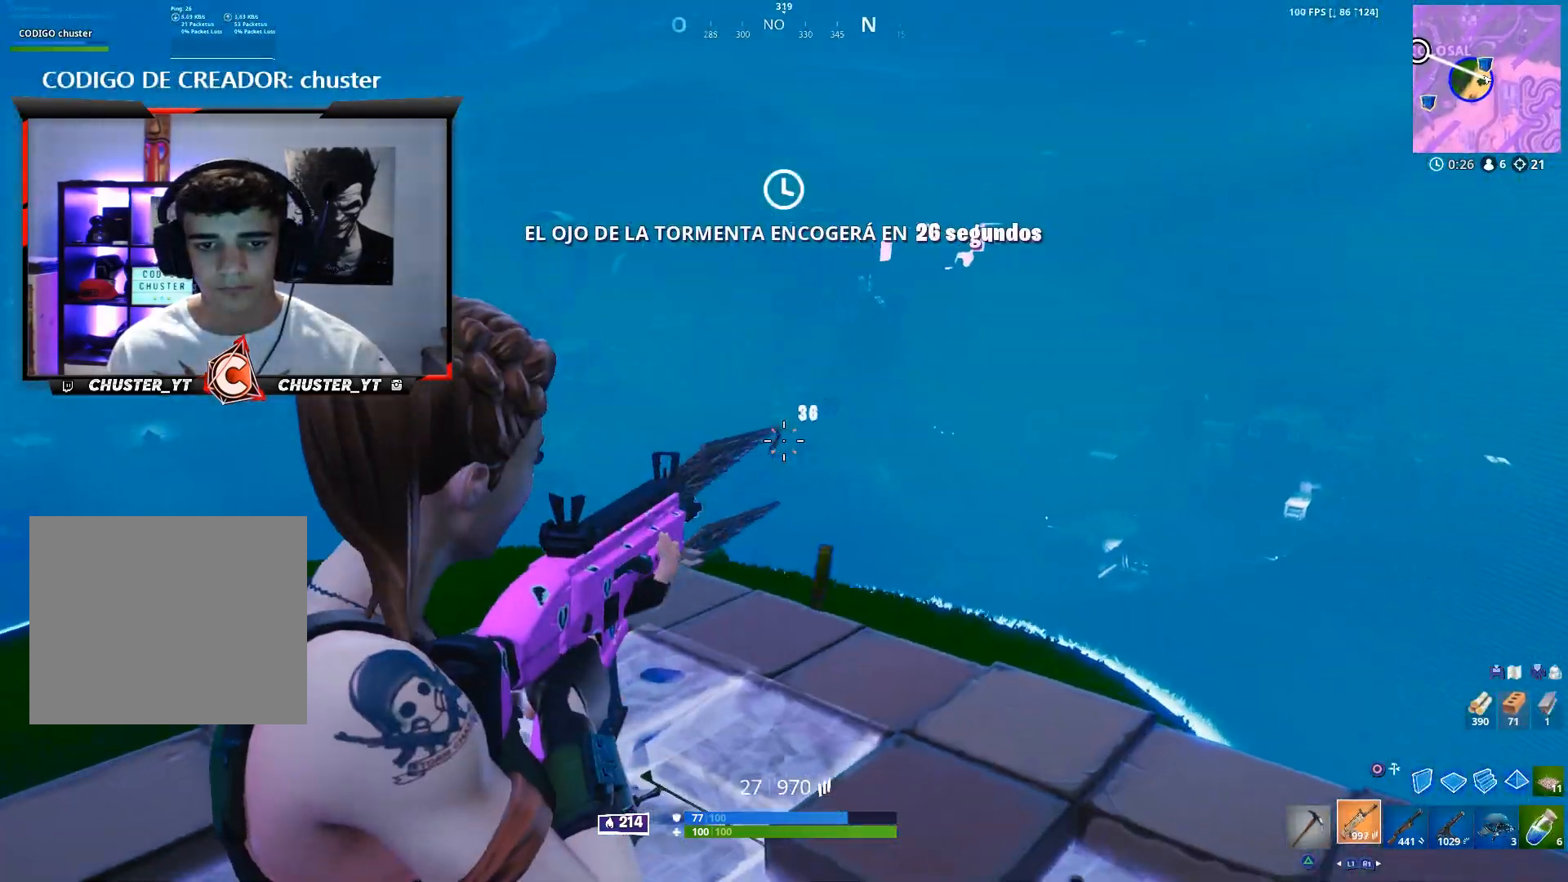
{"buttons": [], "left_stick": "up-right", "right_stick": "down-right", "events": [[33, "L2", "up"], [67, "CIRCLE", "down"], [67, "R2", "up"], [67, "left_stick", "down-right"], [133, "CIRCLE", "up"], [167, "R2", "down"], [233, "left_stick", "up-right"], [233, "right_stick", "center"], [367, "CIRCLE", "down"], [367, "R2", "up"], [433, "CIRCLE", "up"], [433, "right_stick", "down-right"]]}
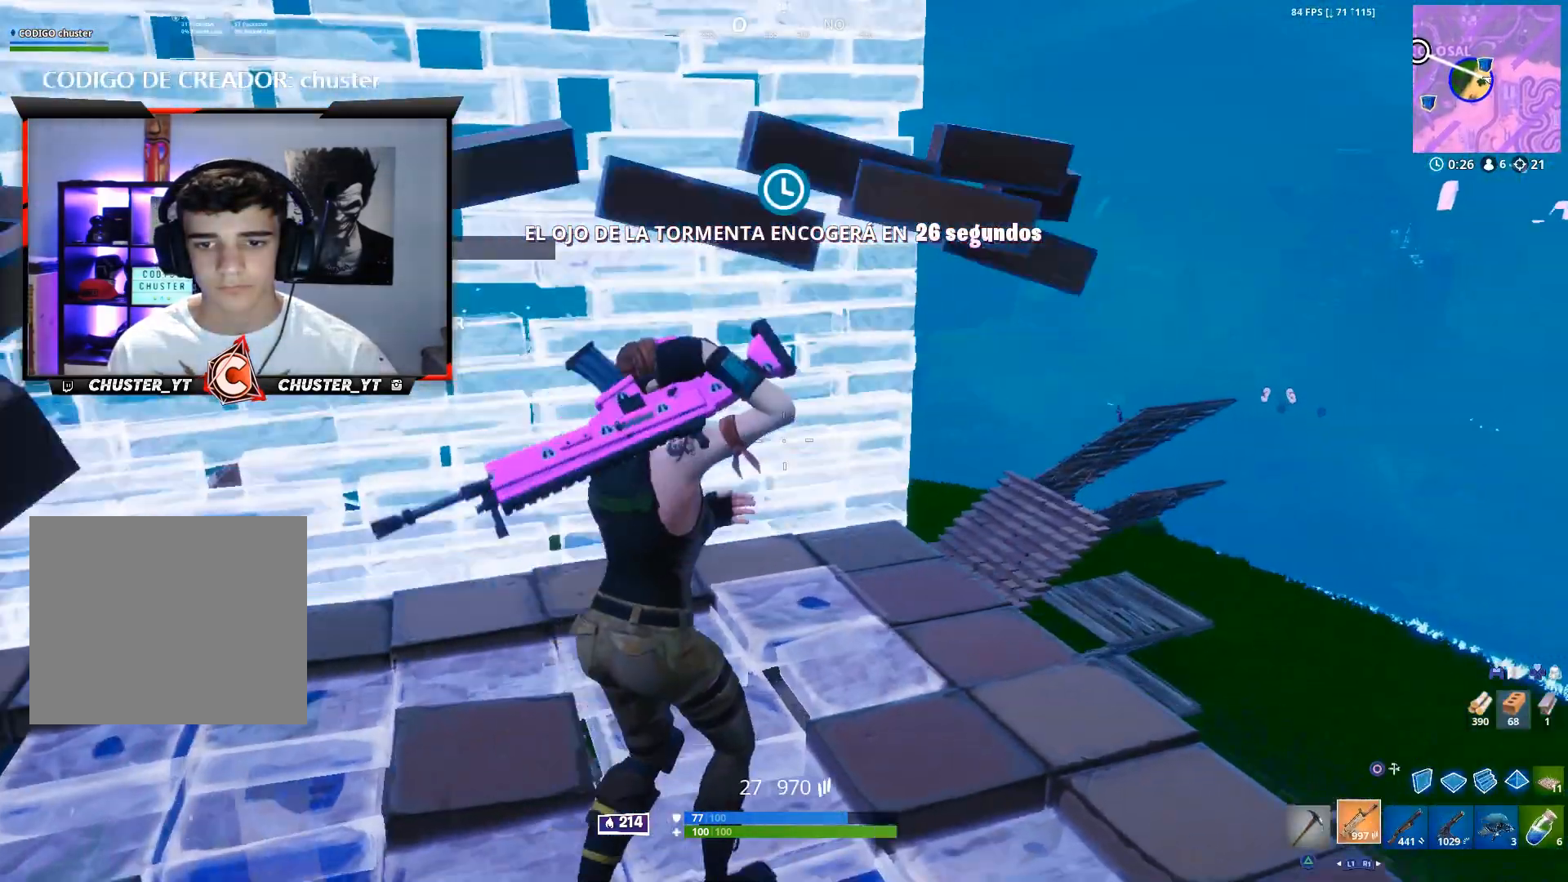
{"buttons": [], "left_stick": "up-left", "right_stick": "left", "events": [[67, "right_stick", "right"], [200, "right_stick", "center"], [267, "R3", "down"], [333, "R3", "up"], [367, "left_stick", "up-left"], [467, "right_stick", "left"]]}
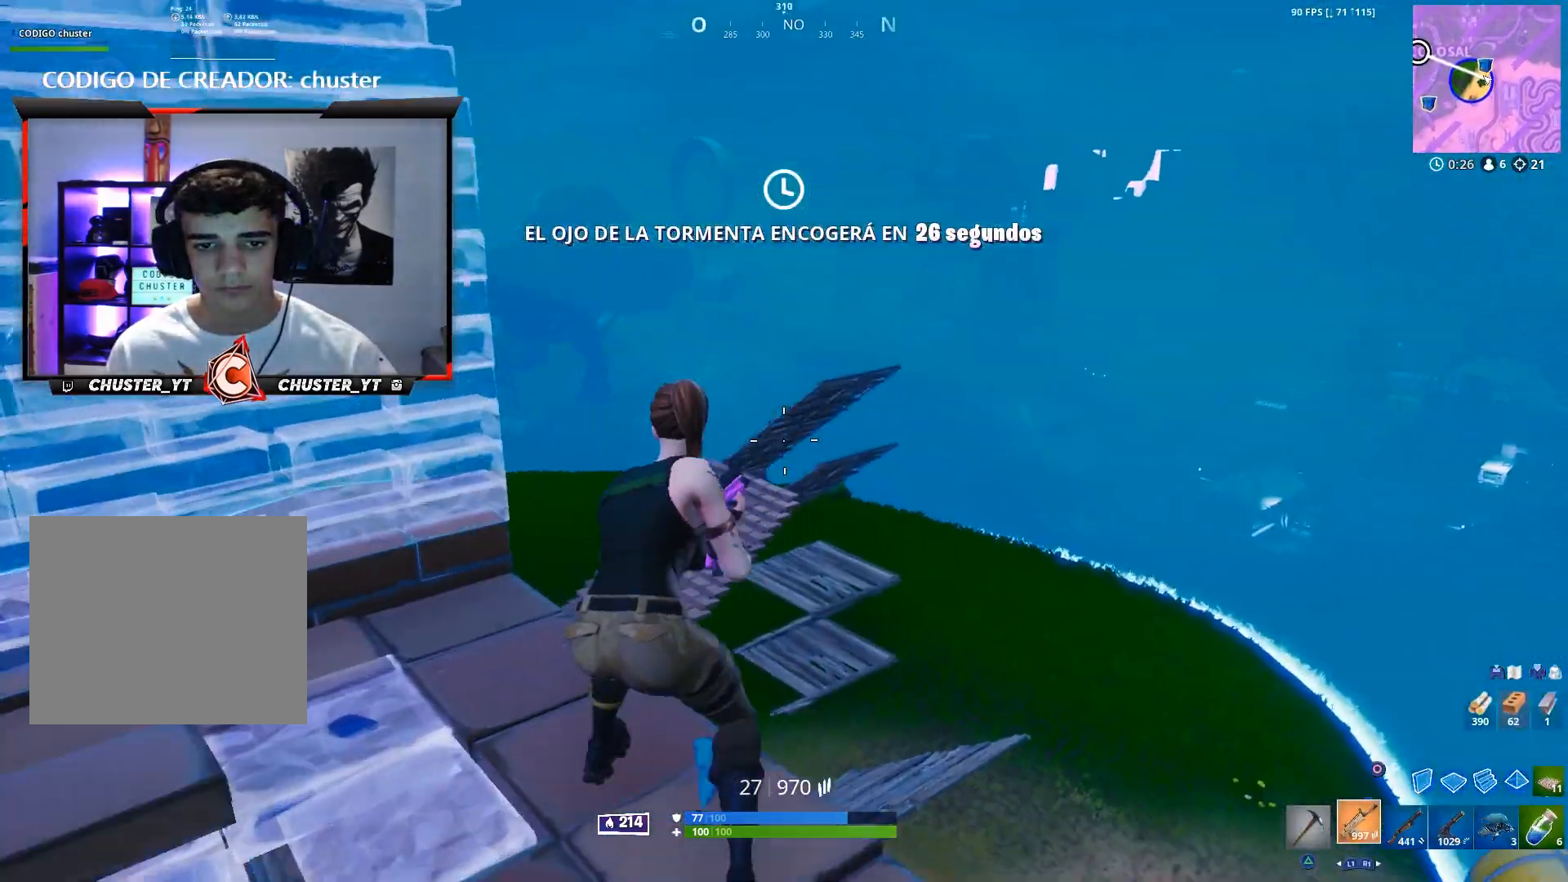
{"buttons": ["L2", "R2"], "left_stick": "center", "right_stick": "up", "events": [[67, "left_stick", "center"], [367, "L2", "down"], [367, "right_stick", "center"], [467, "R2", "down"], [500, "right_stick", "up"]]}
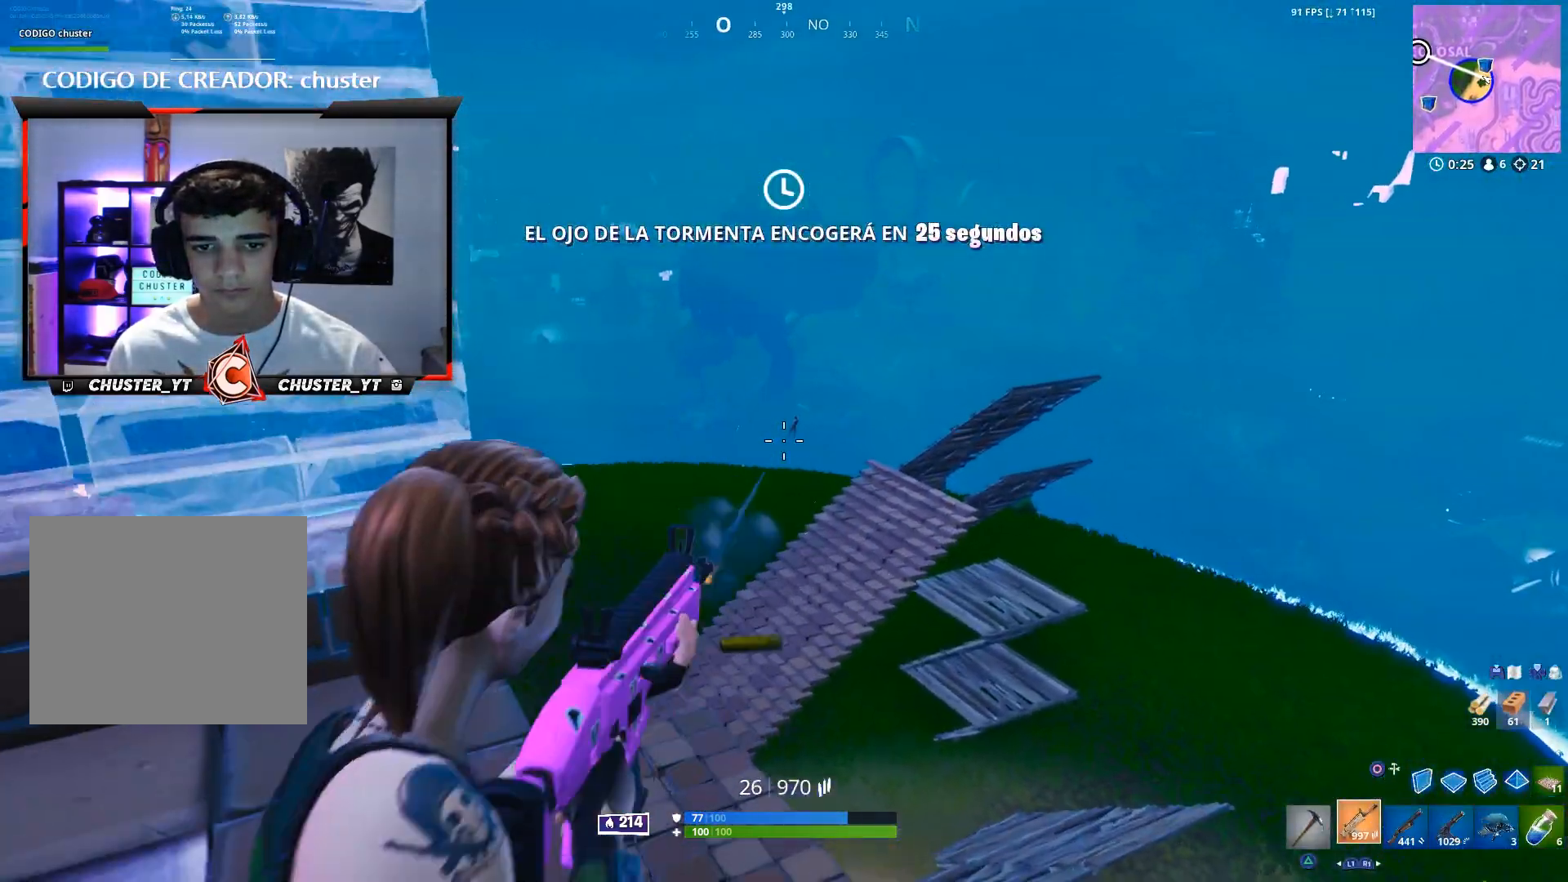
{"buttons": ["L2", "R2"], "left_stick": "center", "right_stick": "right", "events": [[167, "right_stick", "center"], [267, "right_stick", "down-right"], [433, "right_stick", "right"]]}
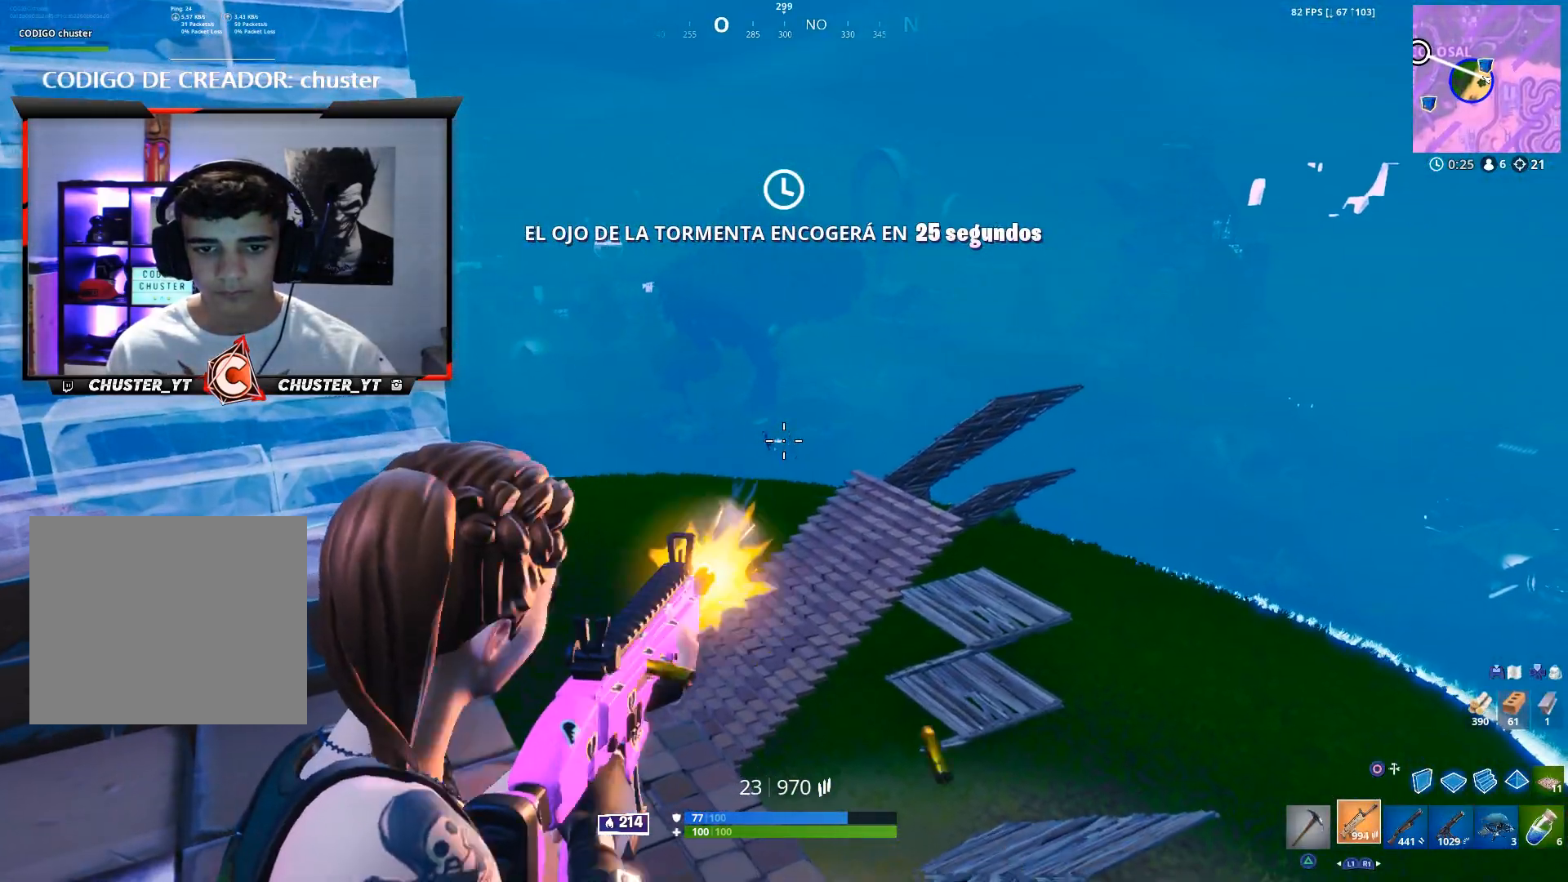
{"buttons": ["L2", "R2"], "left_stick": "center", "right_stick": "down-left", "events": [[33, "right_stick", "center"], [100, "right_stick", "left"], [500, "right_stick", "down-left"]]}
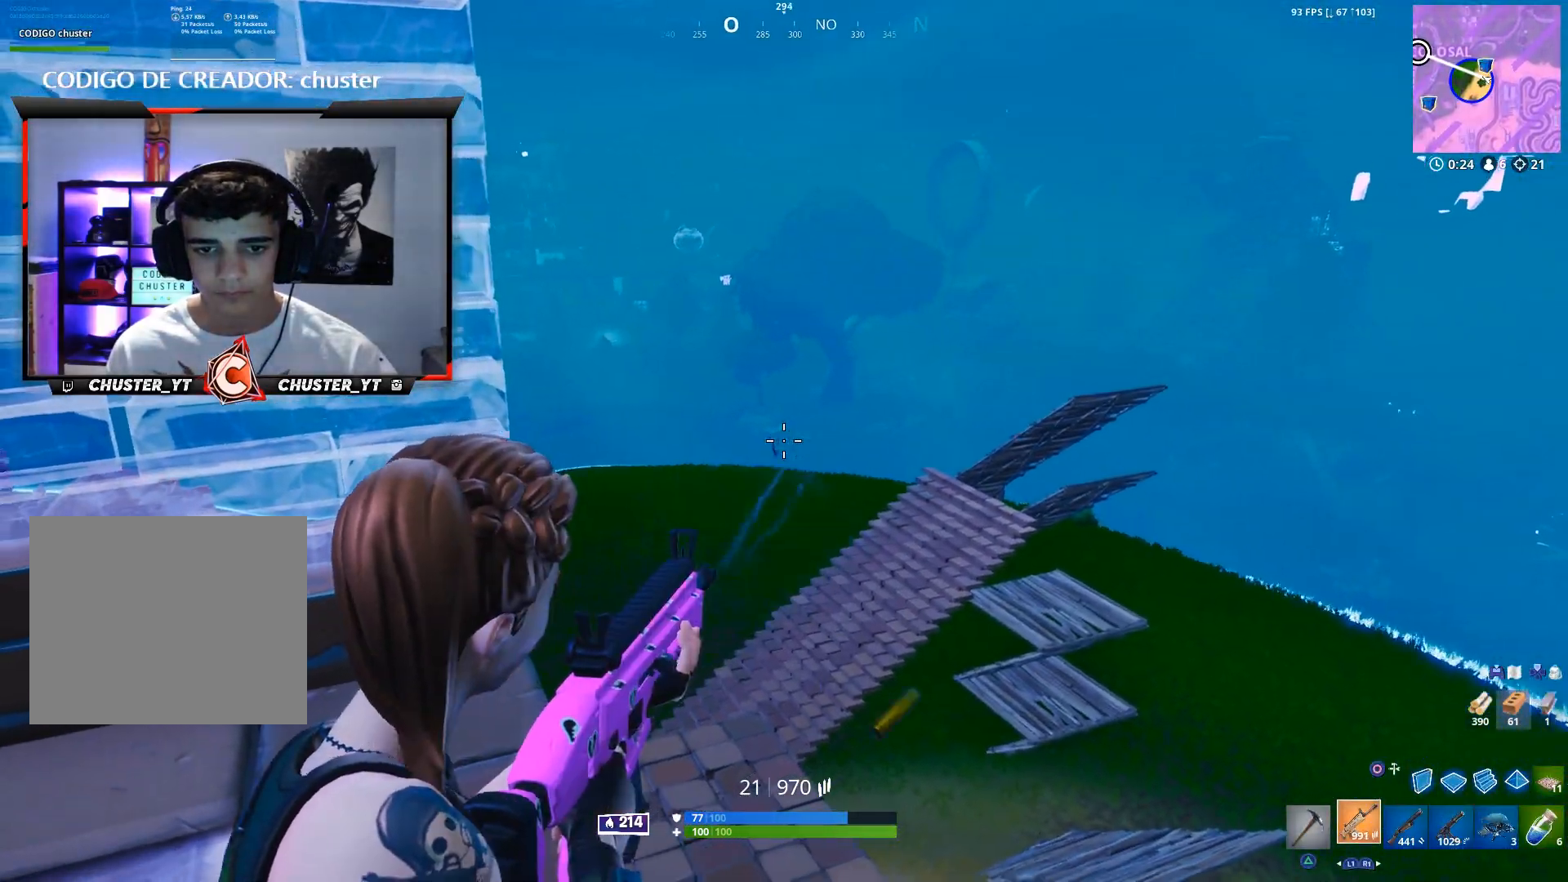
{"buttons": ["L2", "R2"], "left_stick": "center", "right_stick": "down-left", "events": [[267, "right_stick", "left"], [467, "right_stick", "down-left"]]}
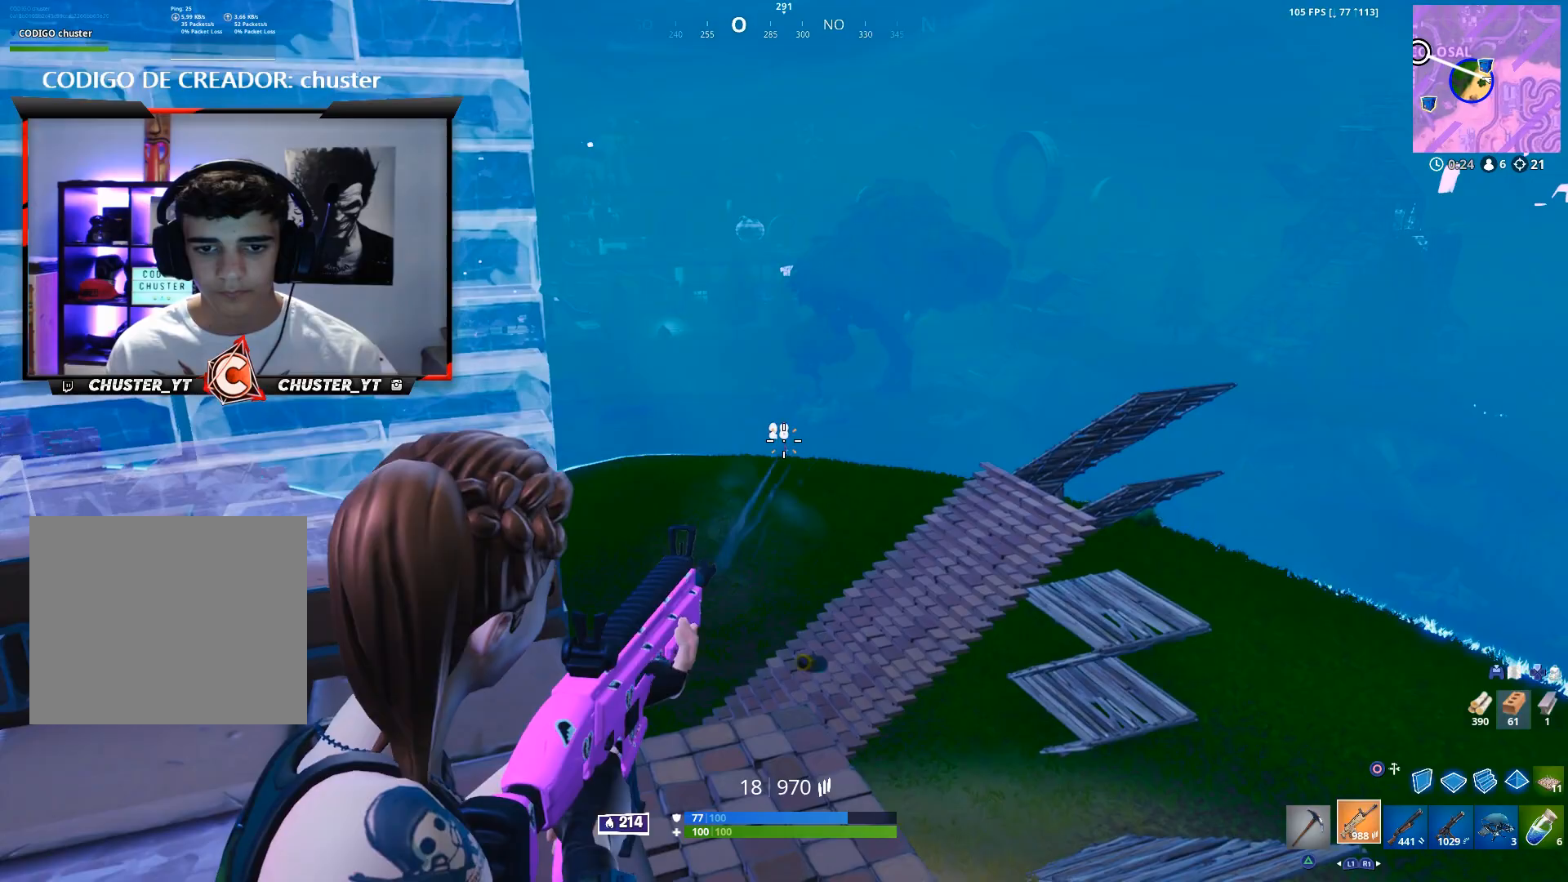
{"buttons": ["L2", "R2"], "left_stick": "center", "right_stick": "center", "events": [[67, "right_stick", "down"], [333, "right_stick", "left"], [400, "right_stick", "center"]]}
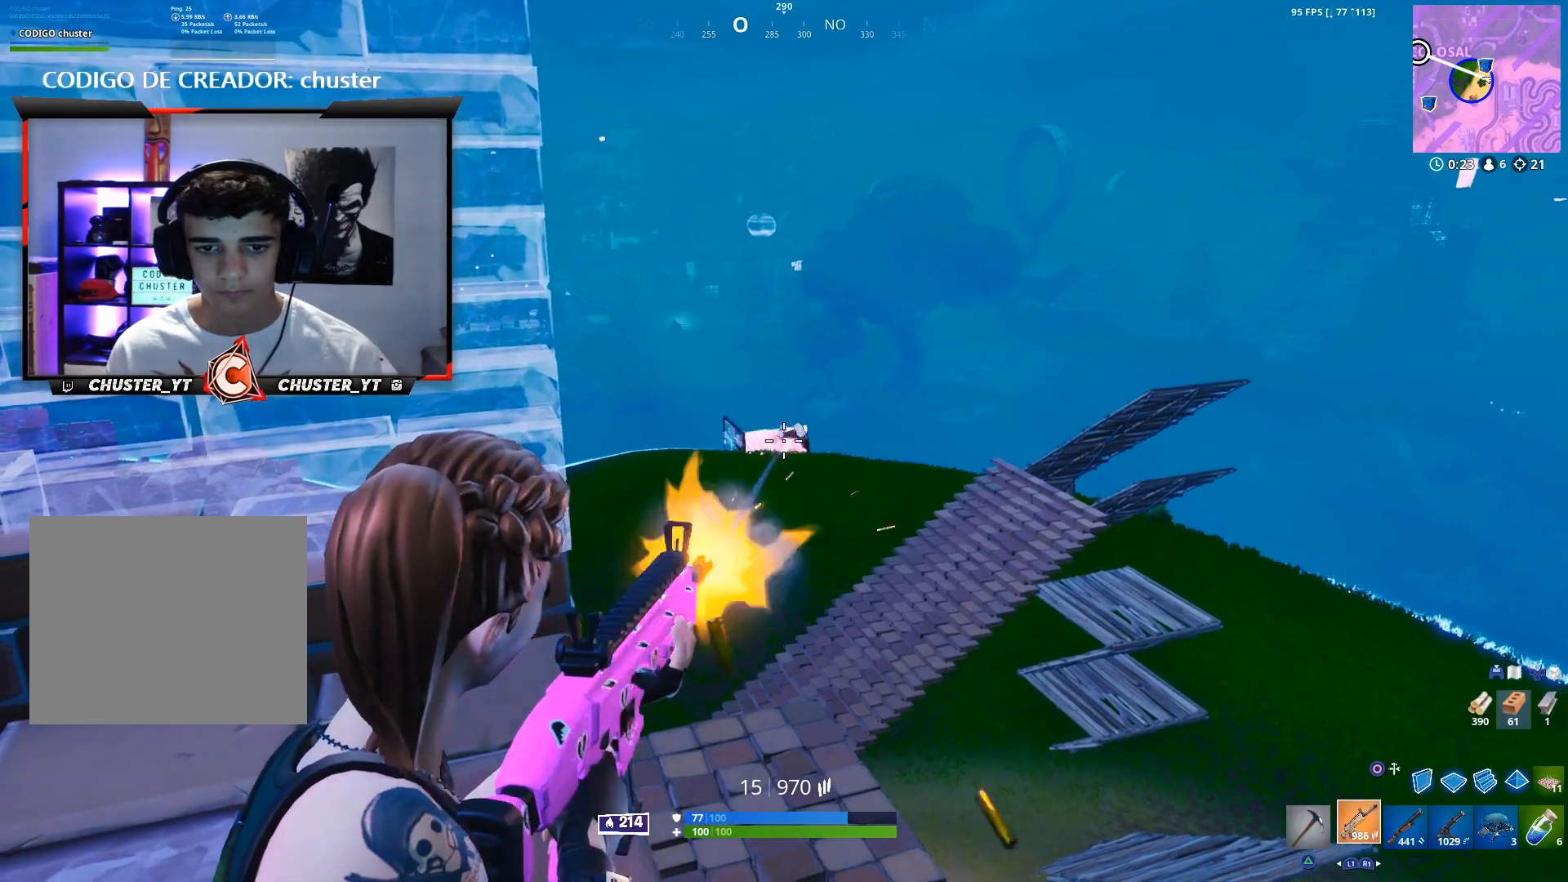
{"buttons": ["L2", "R2"], "left_stick": "center", "right_stick": "center", "events": []}
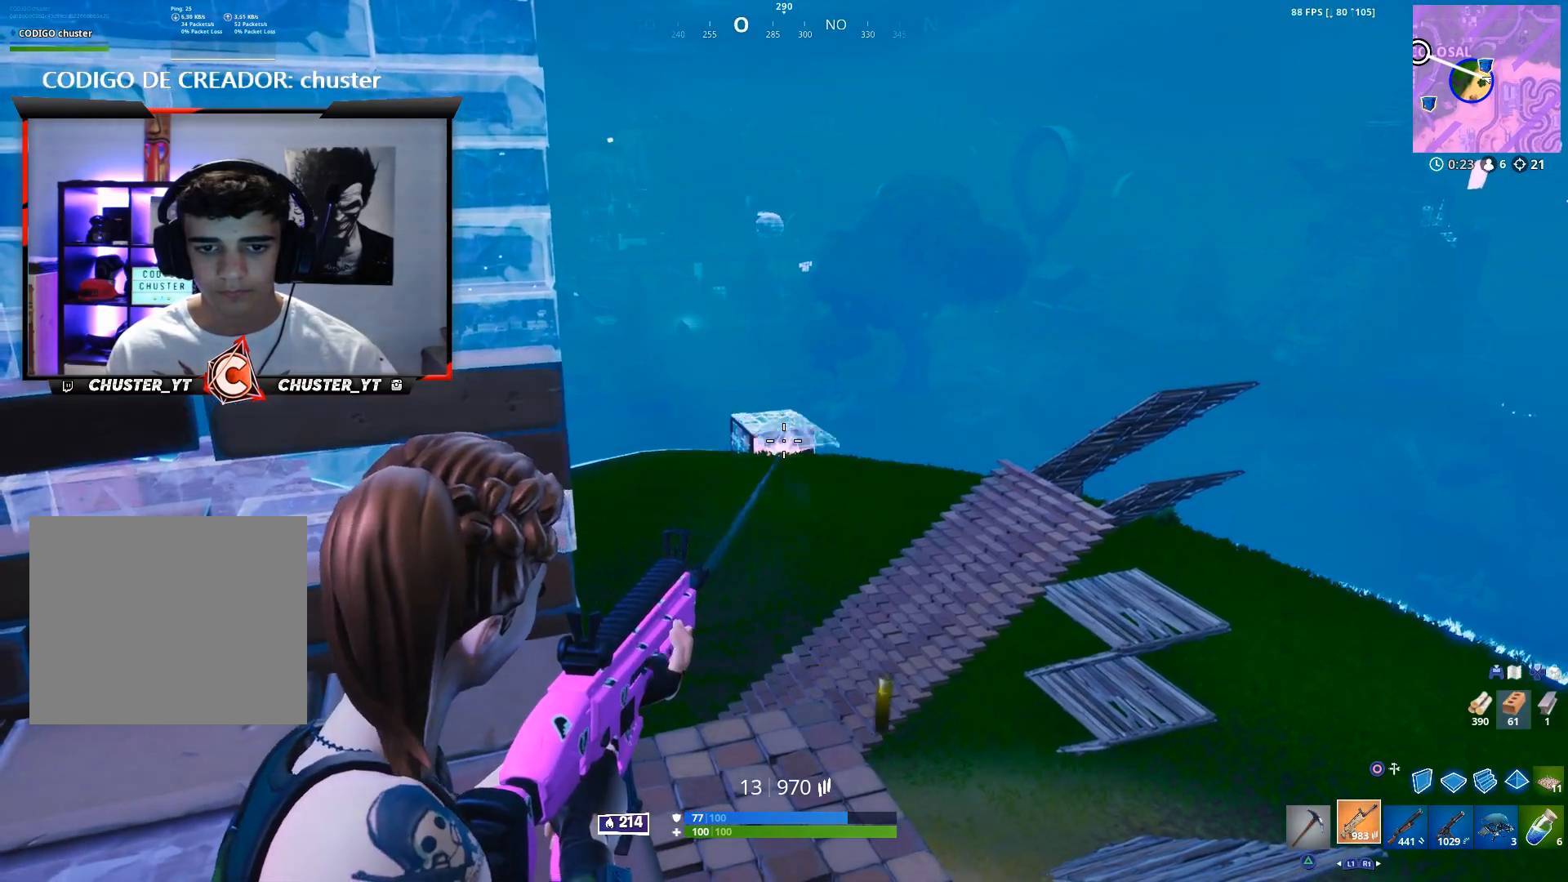
{"buttons": ["L2", "R2"], "left_stick": "center", "right_stick": "center", "events": []}
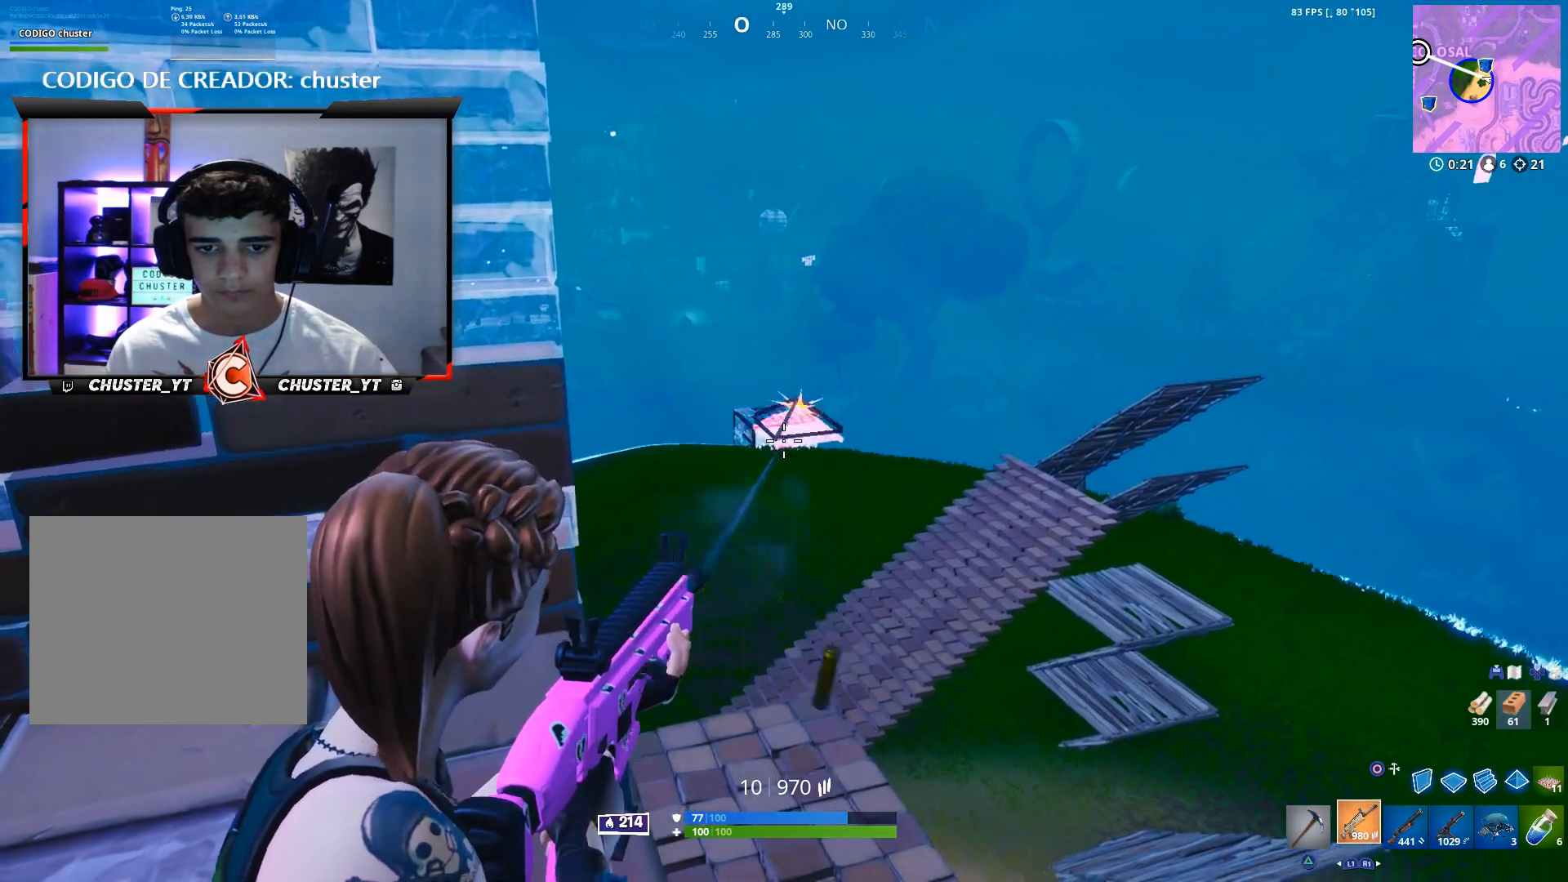
{"buttons": ["L2", "R2"], "left_stick": "center", "right_stick": "center", "events": [[100, "right_stick", "left"], [200, "right_stick", "center"]]}
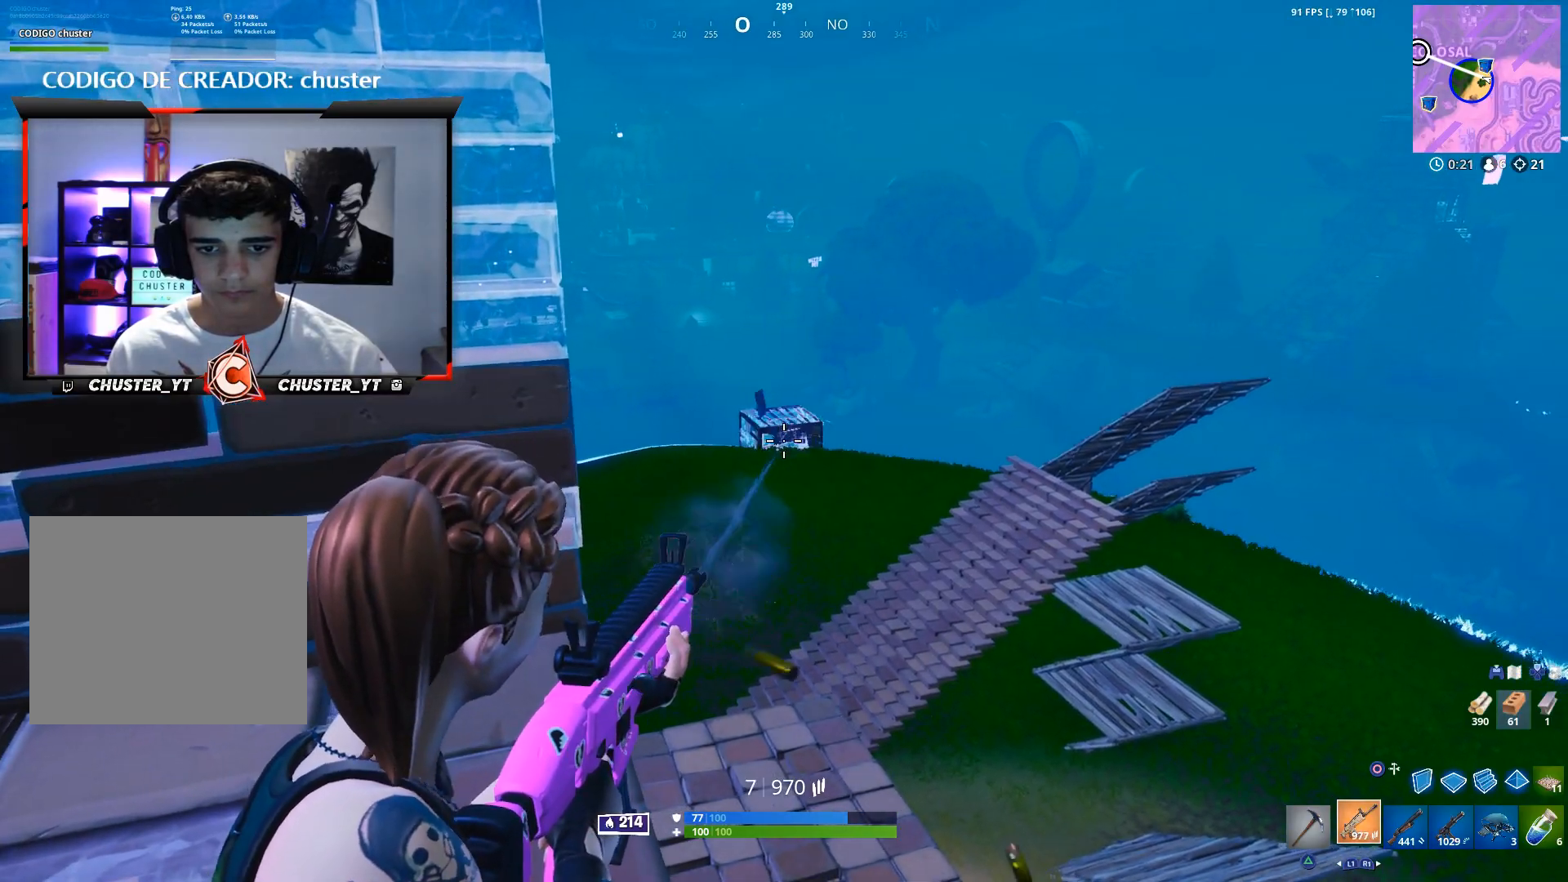
{"buttons": ["L2", "R2"], "left_stick": "center", "right_stick": "center", "events": [[100, "right_stick", "right"], [167, "right_stick", "center"]]}
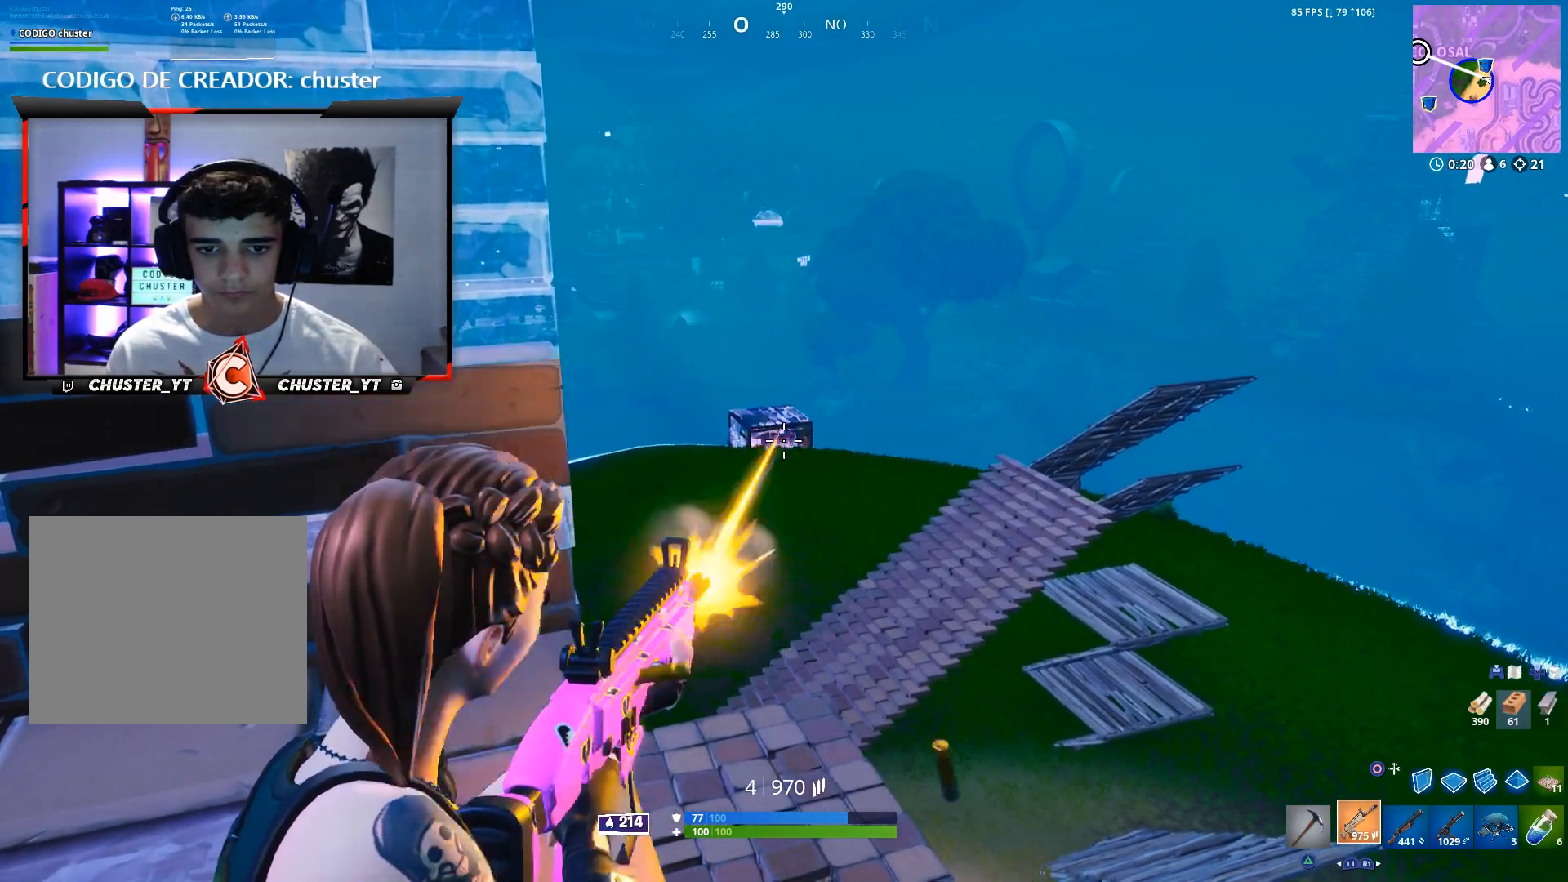
{"buttons": ["L2", "R2"], "left_stick": "center", "right_stick": "center", "events": [[333, "right_stick", "left"], [433, "right_stick", "center"]]}
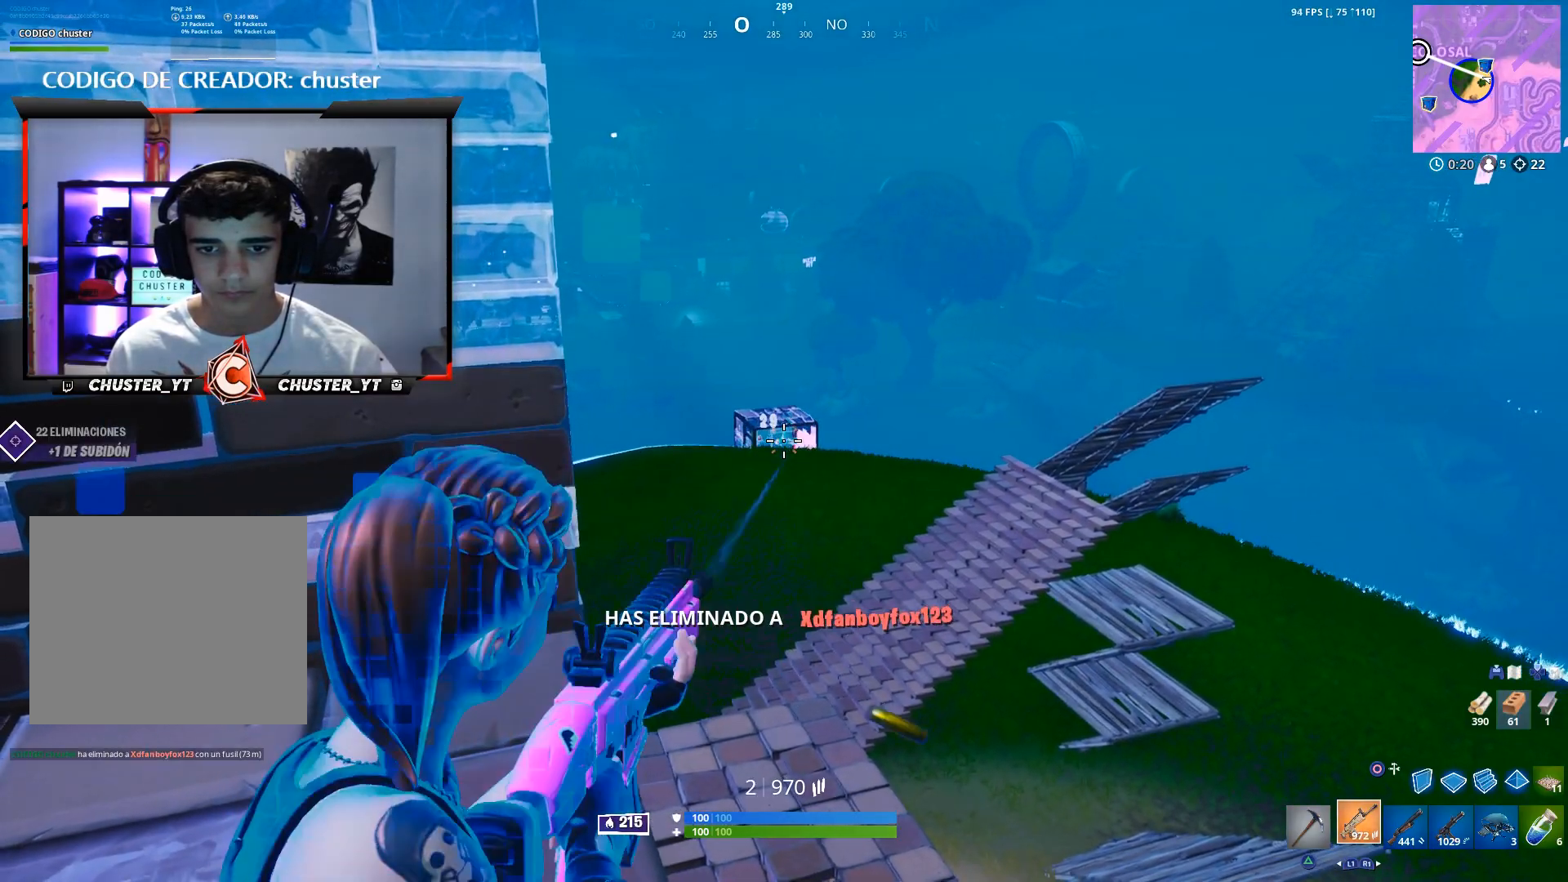
{"buttons": ["CROSS"], "left_stick": "center", "right_stick": "left", "events": [[67, "L2", "up"], [133, "R2", "up"], [133, "SQUARE", "down"], [133, "left_stick", "left"], [200, "SQUARE", "up"], [300, "right_stick", "left"], [367, "CROSS", "down"], [400, "left_stick", "down"], [400, "right_stick", "center"], [467, "CROSS", "up"], [467, "left_stick", "center"], [500, "CROSS", "down"], [500, "right_stick", "left"]]}
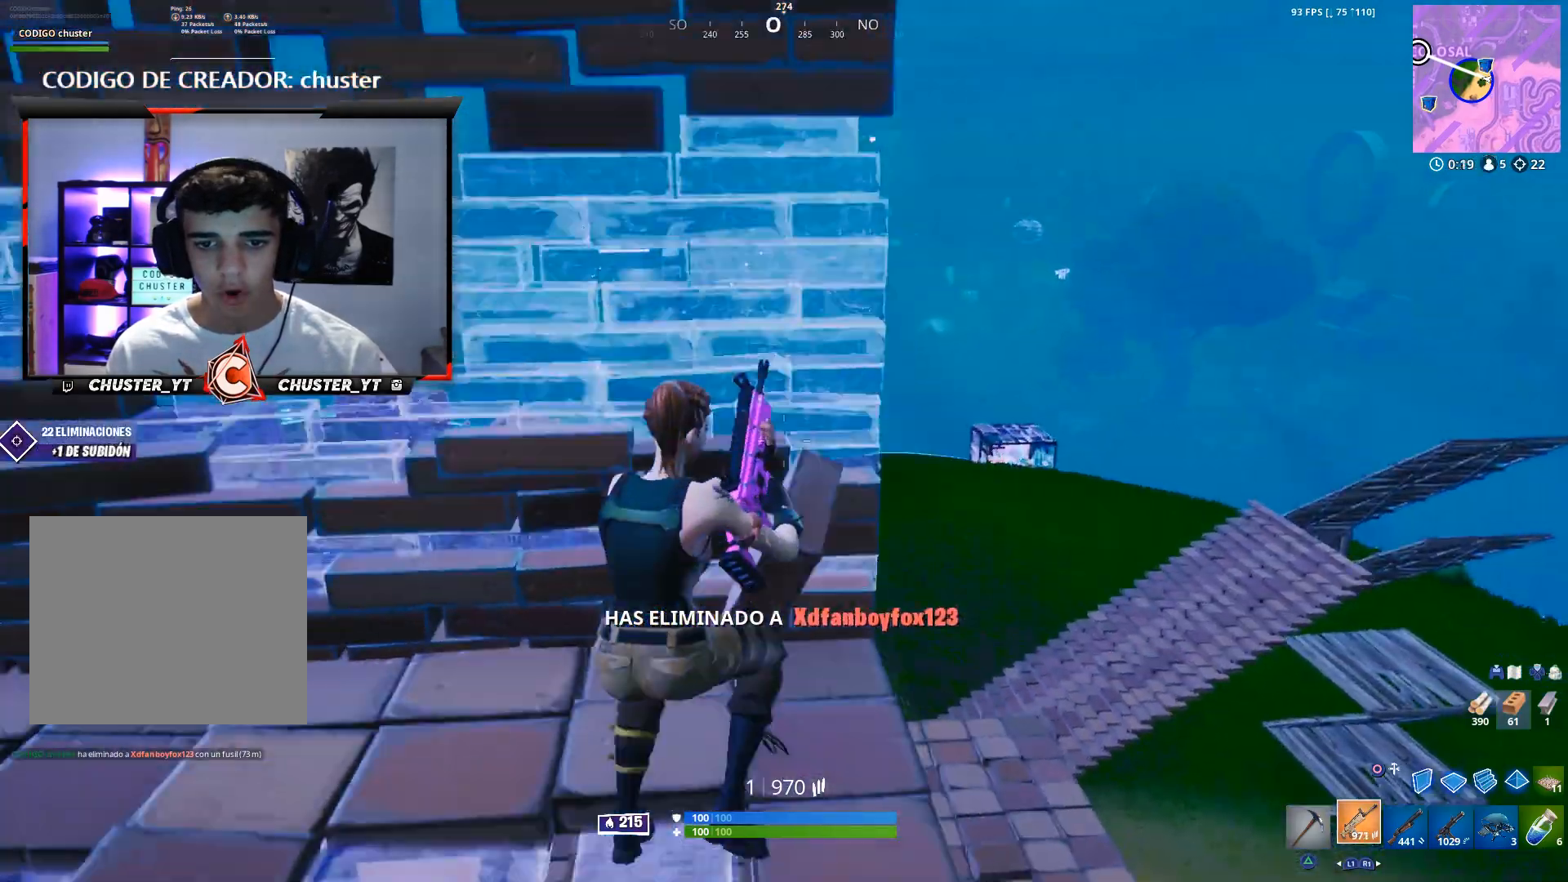
{"buttons": [], "left_stick": "center", "right_stick": "center", "events": [[100, "CROSS", "up"], [233, "left_stick", "left"], [233, "right_stick", "center"], [333, "right_stick", "down-left"], [400, "left_stick", "center"], [400, "right_stick", "left"], [500, "right_stick", "center"]]}
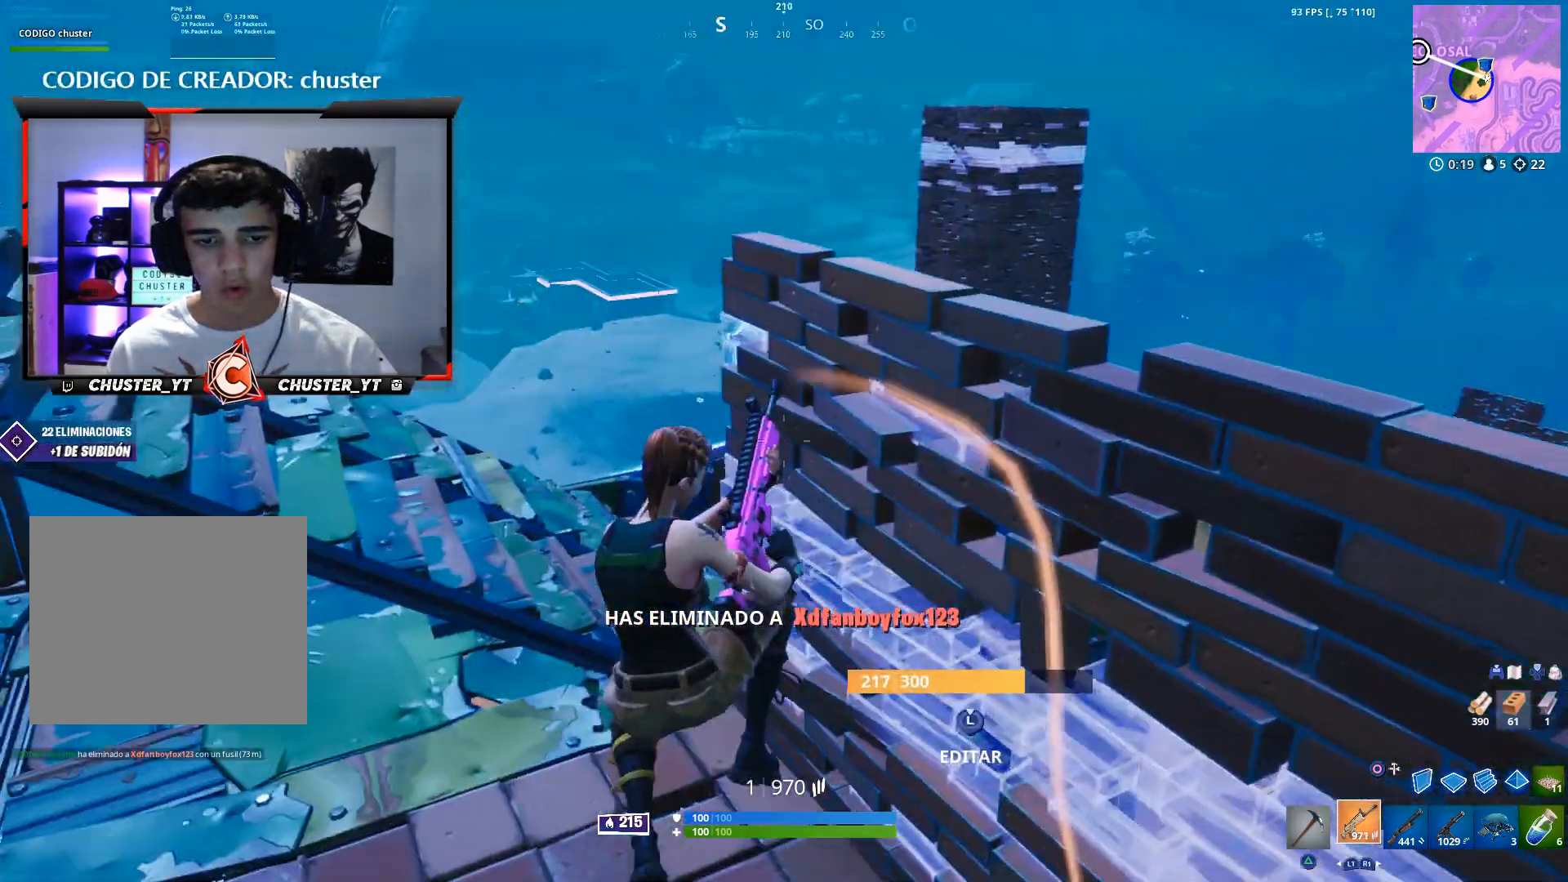
{"buttons": [], "left_stick": "up-left", "right_stick": "right", "events": [[100, "left_stick", "up"], [267, "left_stick", "up-left"], [400, "right_stick", "right"]]}
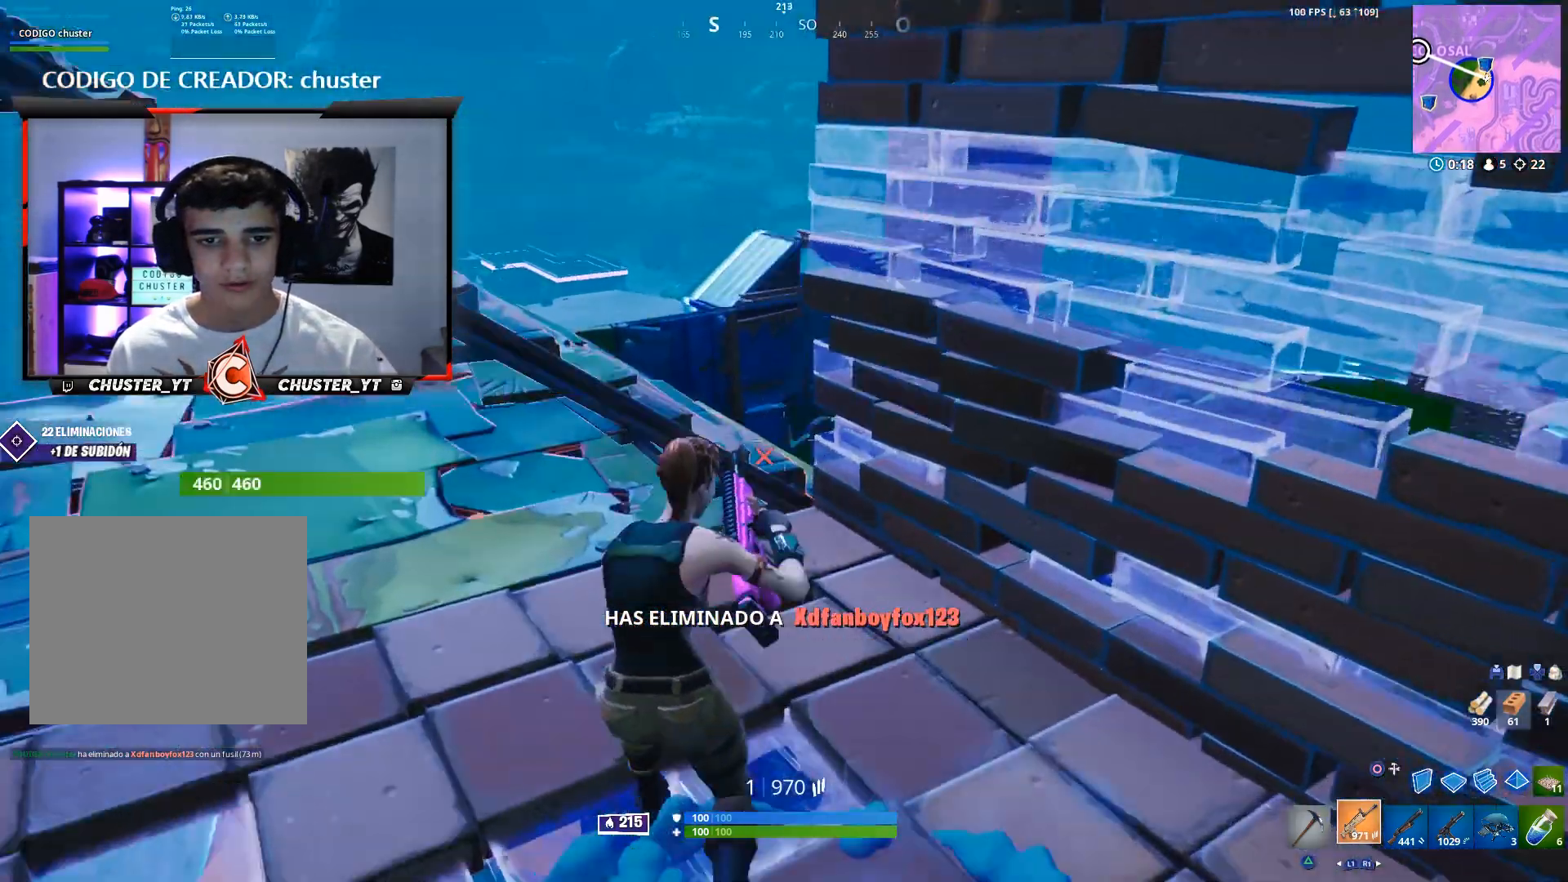
{"buttons": [], "left_stick": "left", "right_stick": "center", "events": [[67, "CROSS", "down"], [167, "CROSS", "up"], [167, "left_stick", "right"], [400, "left_stick", "left"], [400, "right_stick", "center"]]}
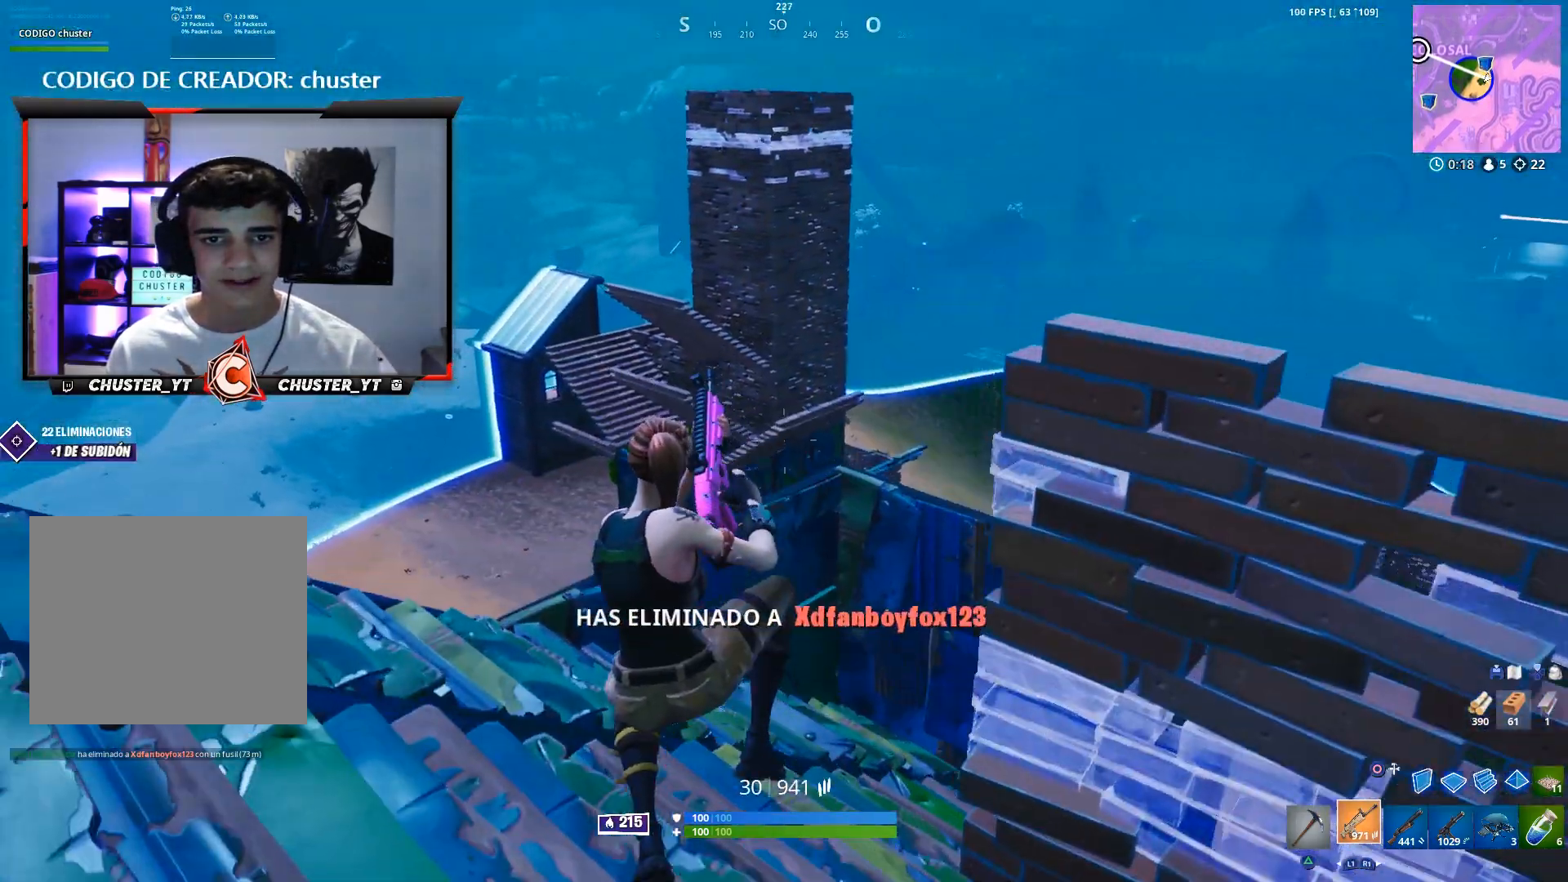
{"buttons": ["R2"], "left_stick": "left", "right_stick": "up-left", "events": [[133, "CIRCLE", "down"], [200, "CIRCLE", "up"], [333, "R2", "down"], [467, "right_stick", "up-left"]]}